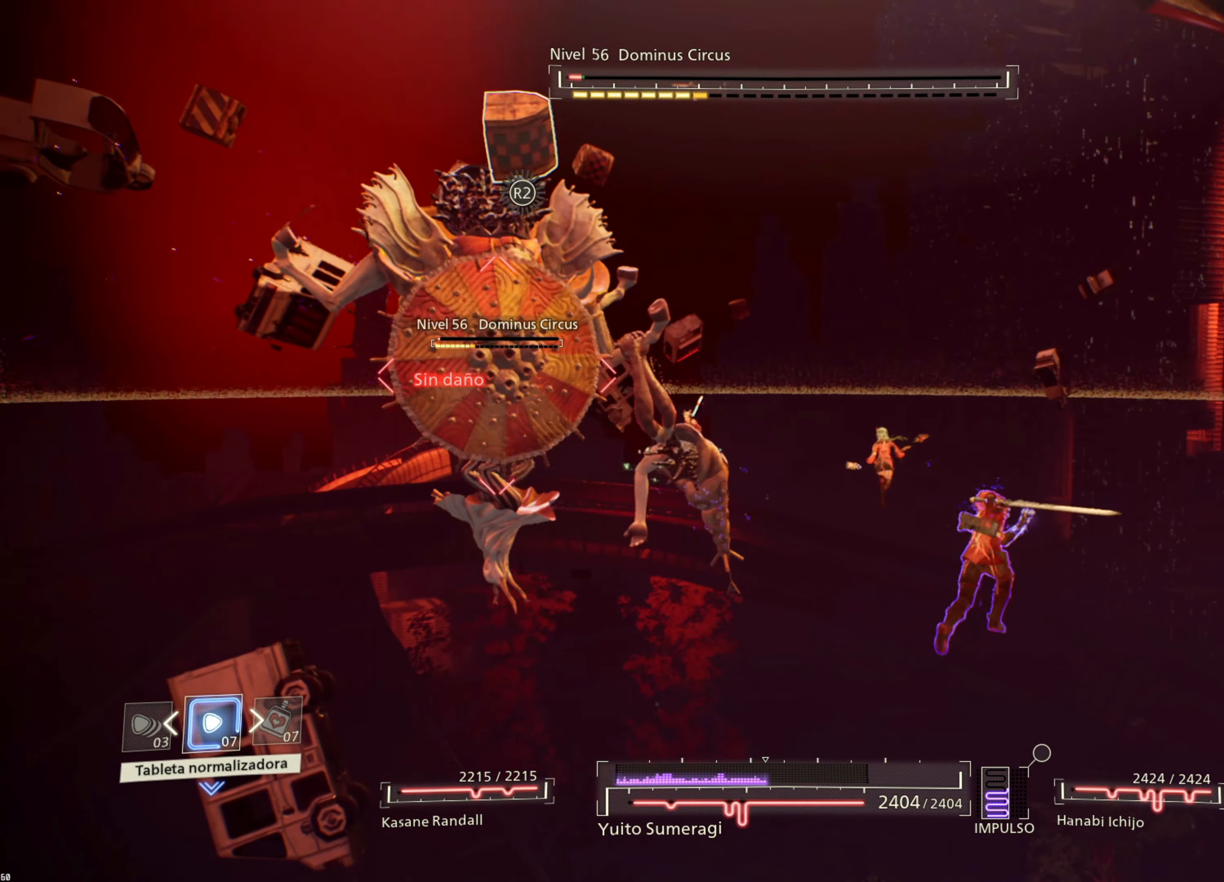
Gameplay with a controller (PlayStation layout); each line is a JSON object with the inputs held at the frame after it. "events" lists button and stick changes between this image and that frame as [ms after this image, input, new state], when the widget could be followed in between.
{"buttons": [], "left_stick": "up-right", "right_stick": "center", "events": [[183, "R1", "down"], [250, "R1", "up"]]}
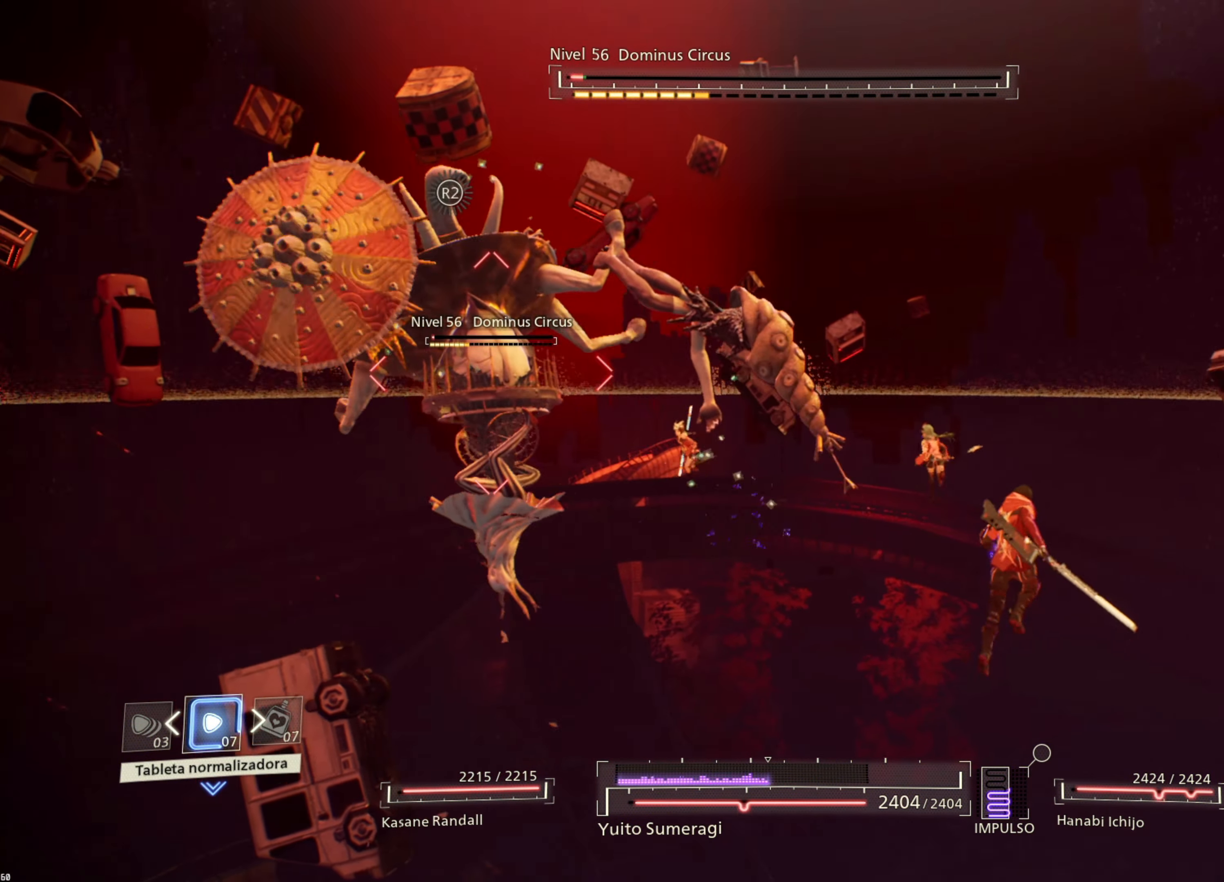
{"buttons": ["R1"], "left_stick": "up-right", "right_stick": "center", "events": [[283, "R1", "down"], [384, "R1", "up"], [434, "R1", "down"]]}
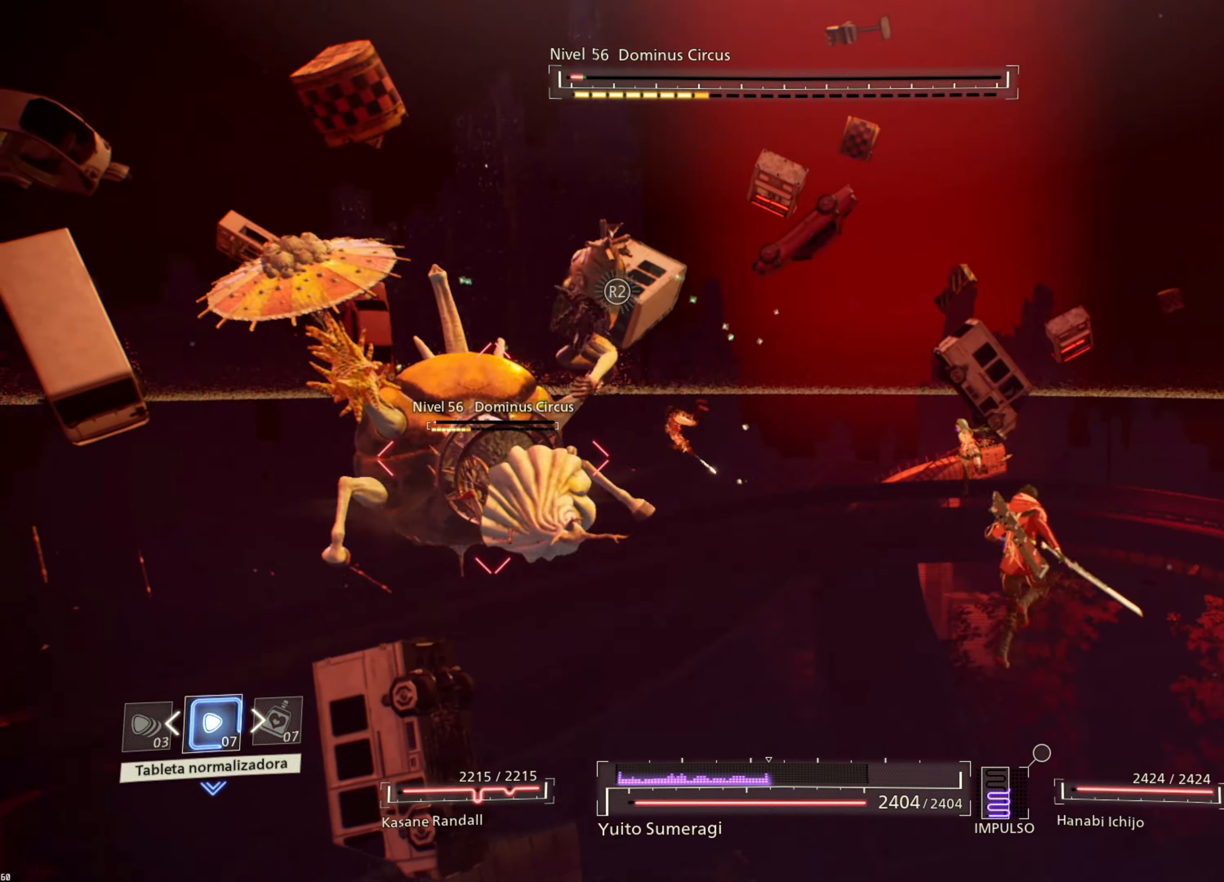
{"buttons": [], "left_stick": "up-right", "right_stick": "center", "events": [[34, "R1", "up"], [367, "SQUARE", "down"], [484, "SQUARE", "up"]]}
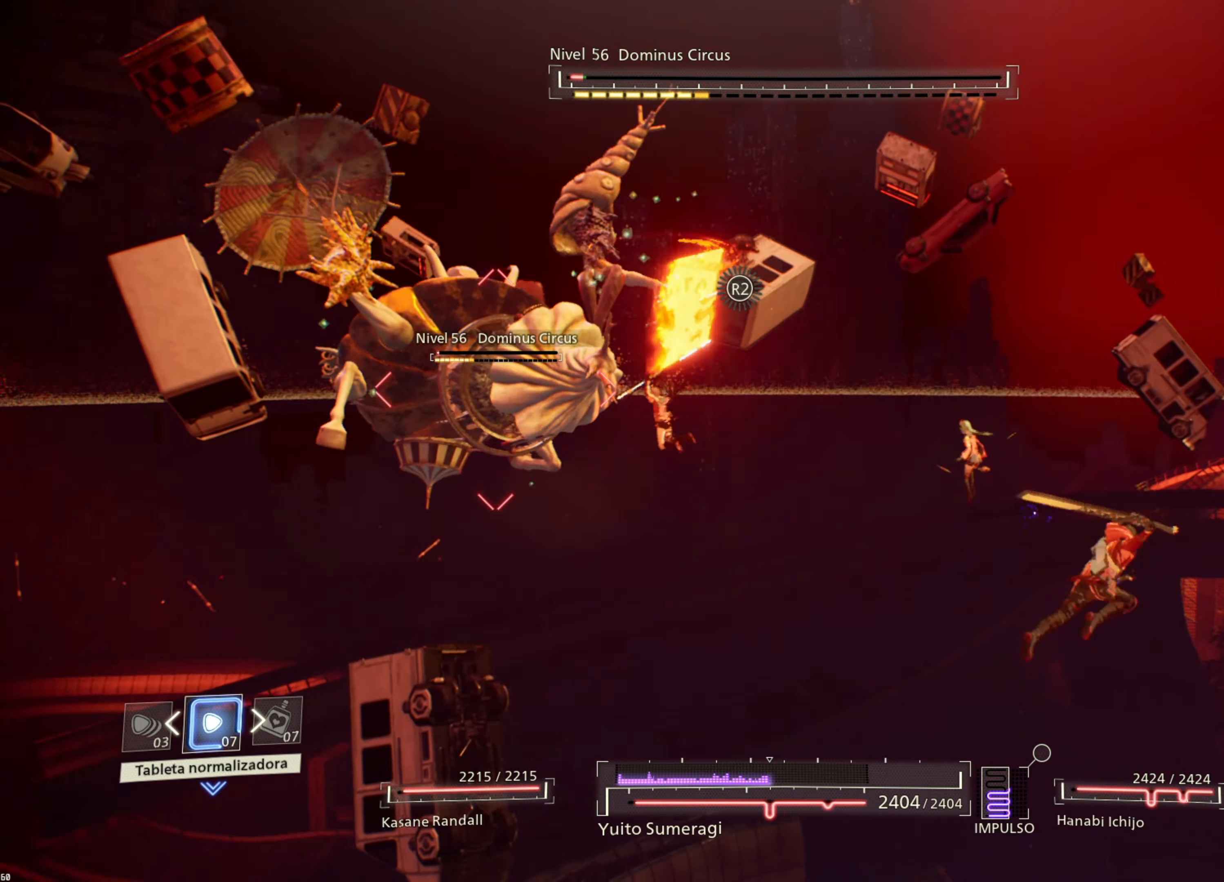
{"buttons": [], "left_stick": "up-right", "right_stick": "center", "events": [[200, "CIRCLE", "down"], [317, "CIRCLE", "up"], [384, "CIRCLE", "down"], [467, "CIRCLE", "up"]]}
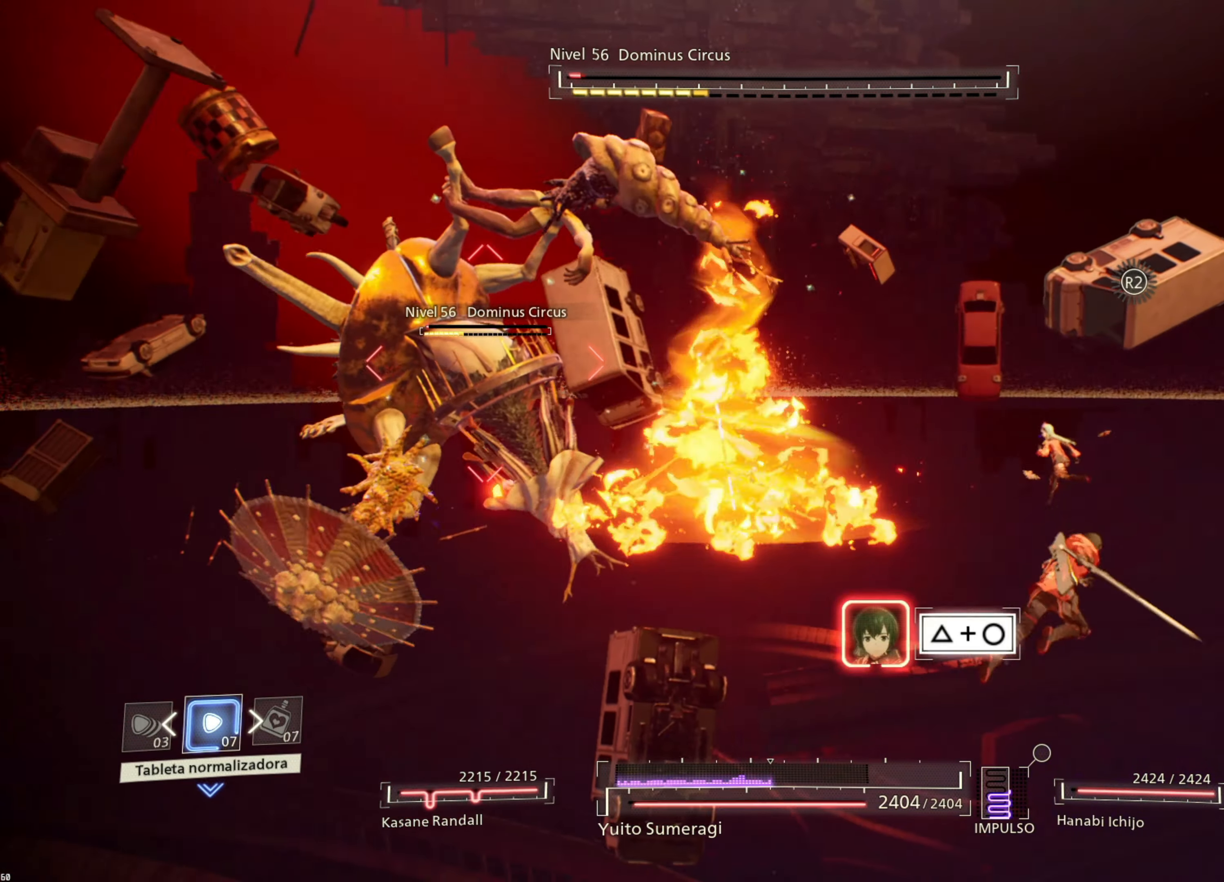
{"buttons": [], "left_stick": "up", "right_stick": "center", "events": [[34, "CIRCLE", "down"], [134, "CIRCLE", "up"], [234, "CIRCLE", "down"], [317, "CIRCLE", "up"], [417, "CIRCLE", "down"], [484, "CIRCLE", "up"], [500, "left_stick", "up"]]}
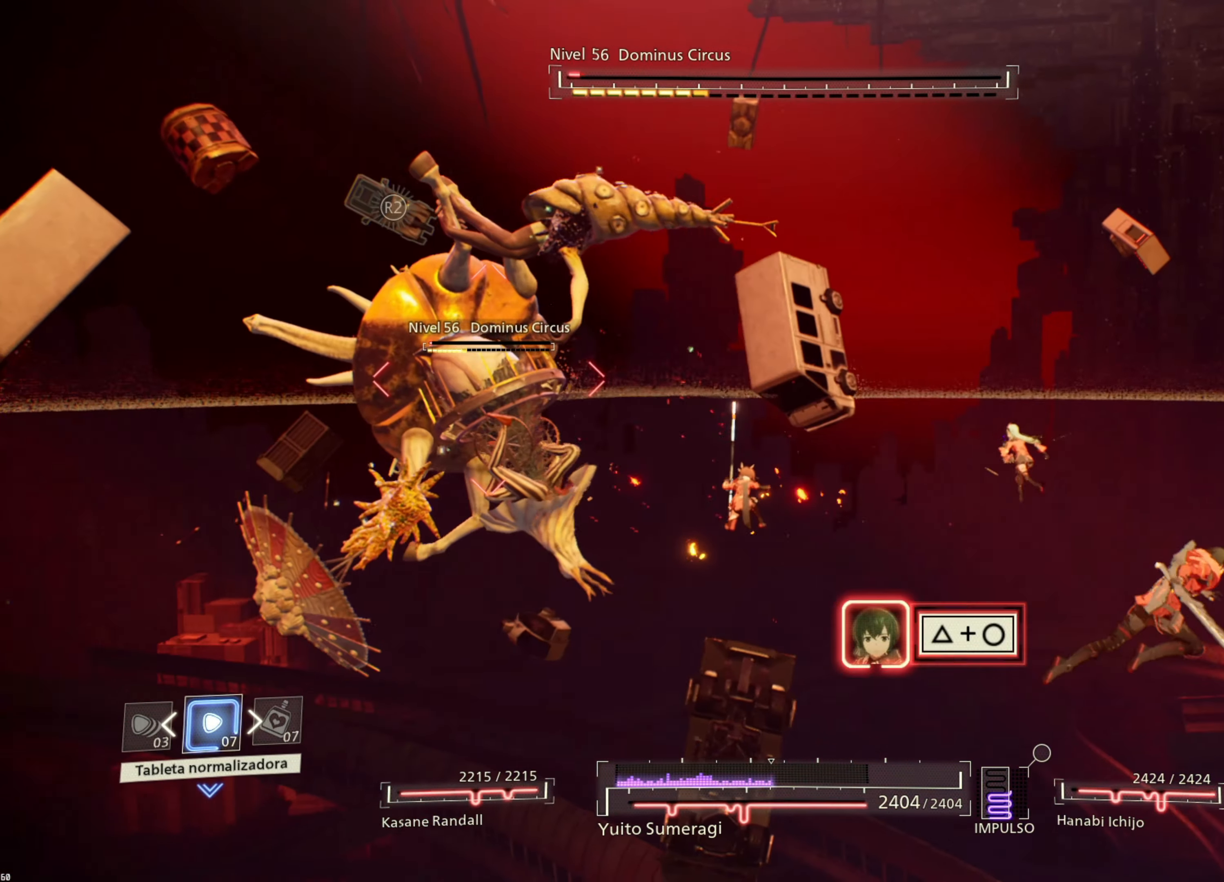
{"buttons": ["CIRCLE", "TRIANGLE"], "left_stick": "up-left", "right_stick": "center", "events": [[84, "CIRCLE", "down"], [200, "CIRCLE", "up"], [317, "left_stick", "up-left"], [417, "CIRCLE", "down"], [417, "TRIANGLE", "down"]]}
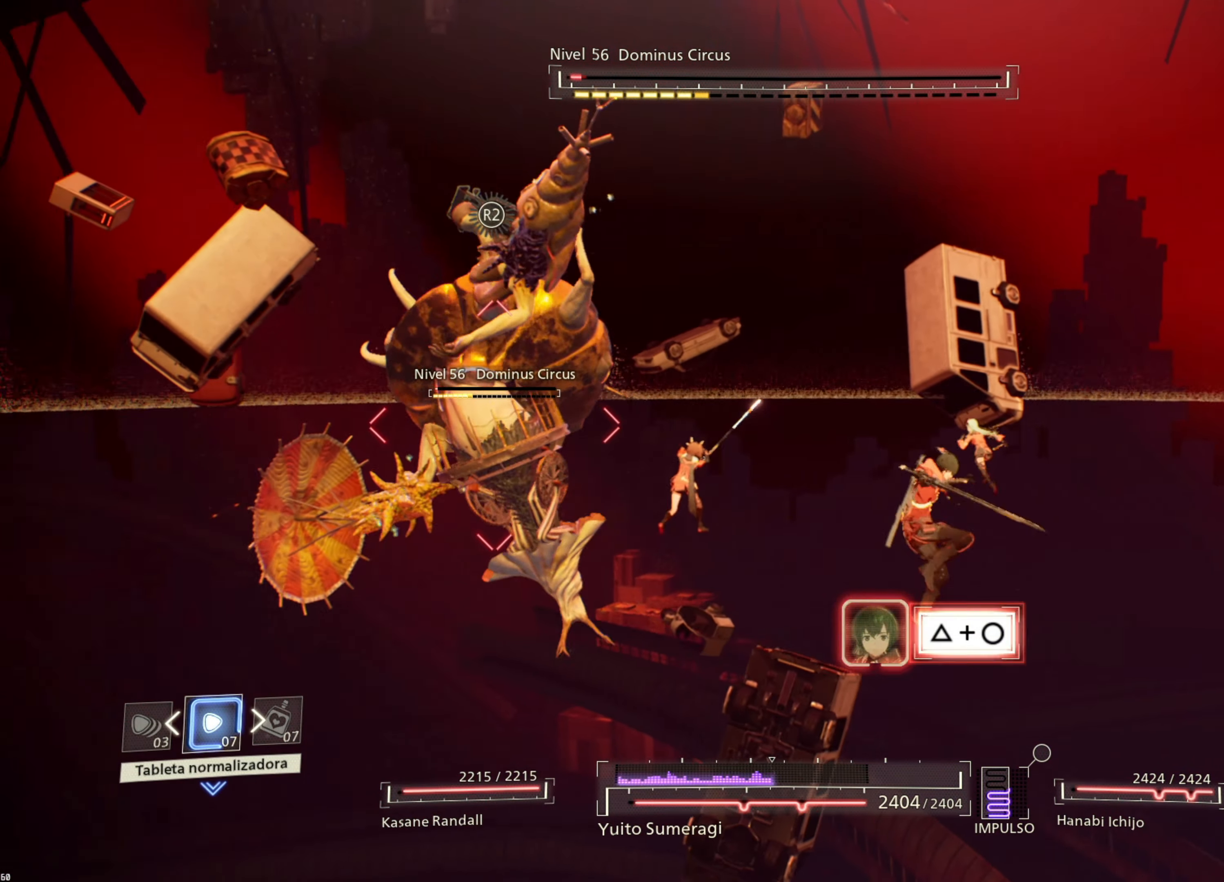
{"buttons": [], "left_stick": "up-left", "right_stick": "center", "events": [[134, "TRIANGLE", "up"], [150, "CIRCLE", "up"]]}
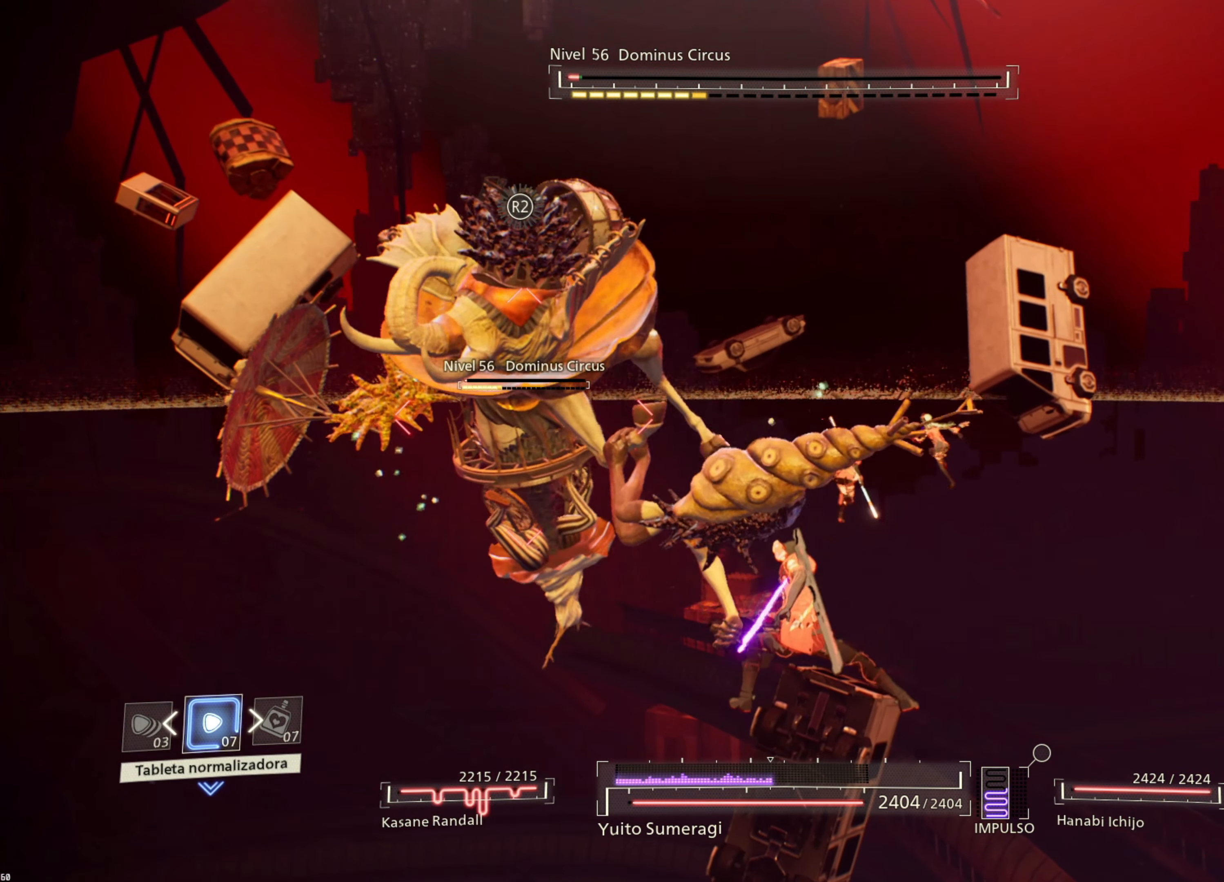
{"buttons": [], "left_stick": "center", "right_stick": "center", "events": [[117, "left_stick", "center"]]}
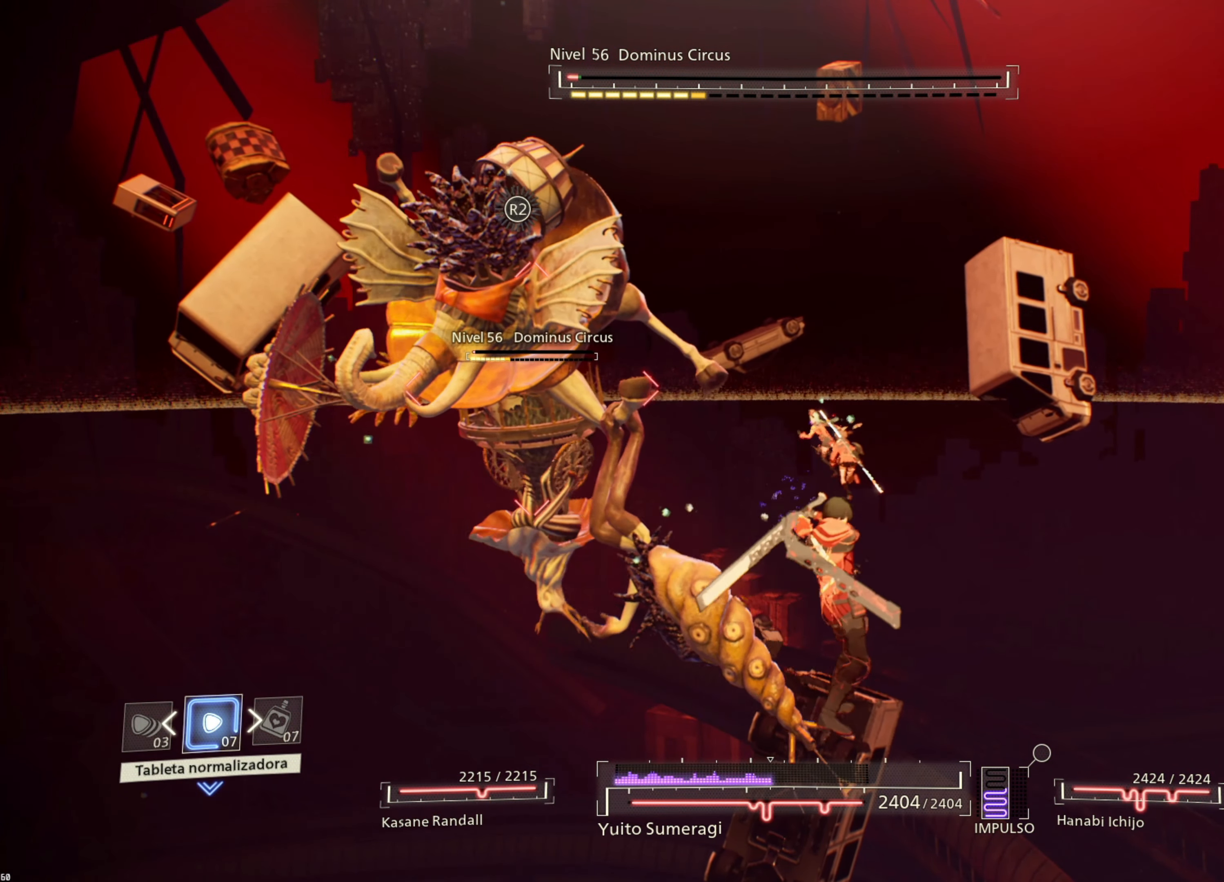
{"buttons": [], "left_stick": "center", "right_stick": "center", "events": []}
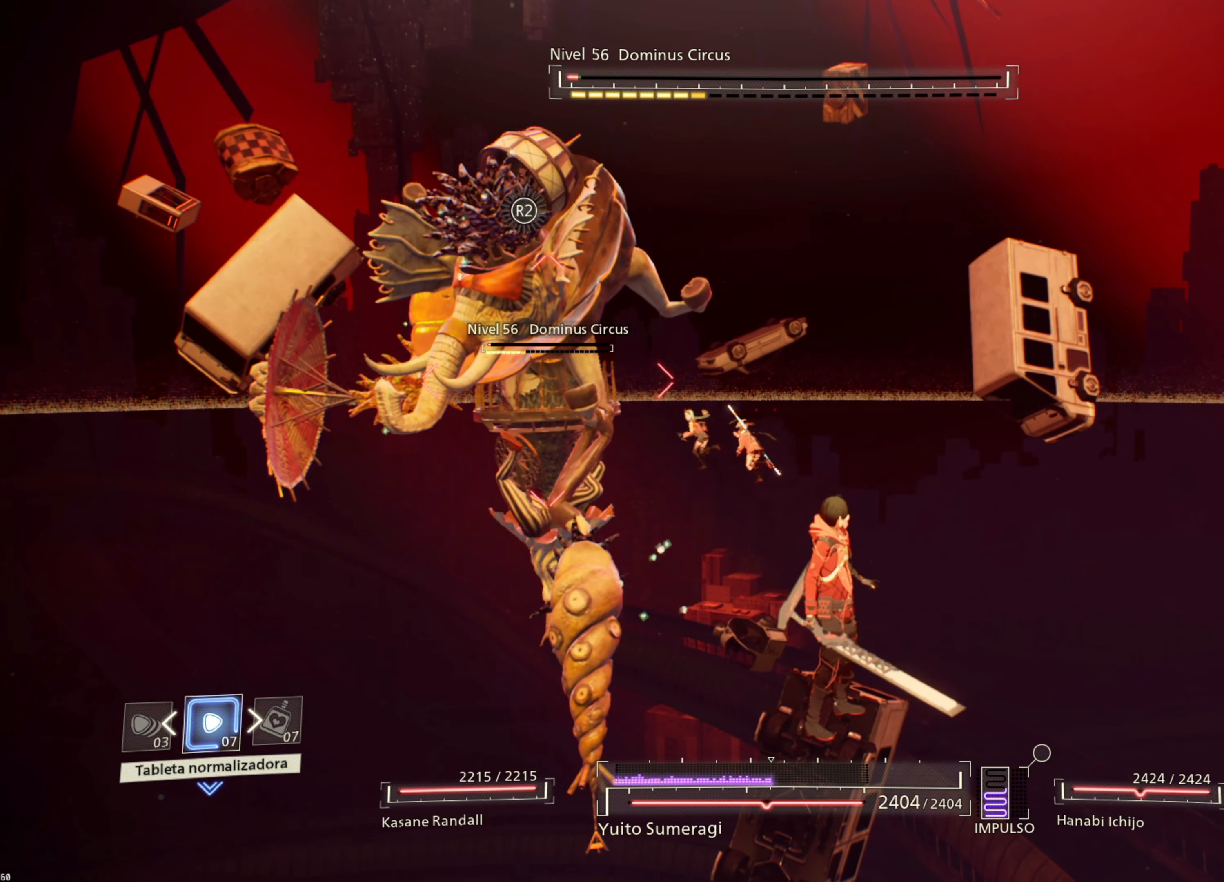
{"buttons": [], "left_stick": "up", "right_stick": "center", "events": [[417, "left_stick", "up"]]}
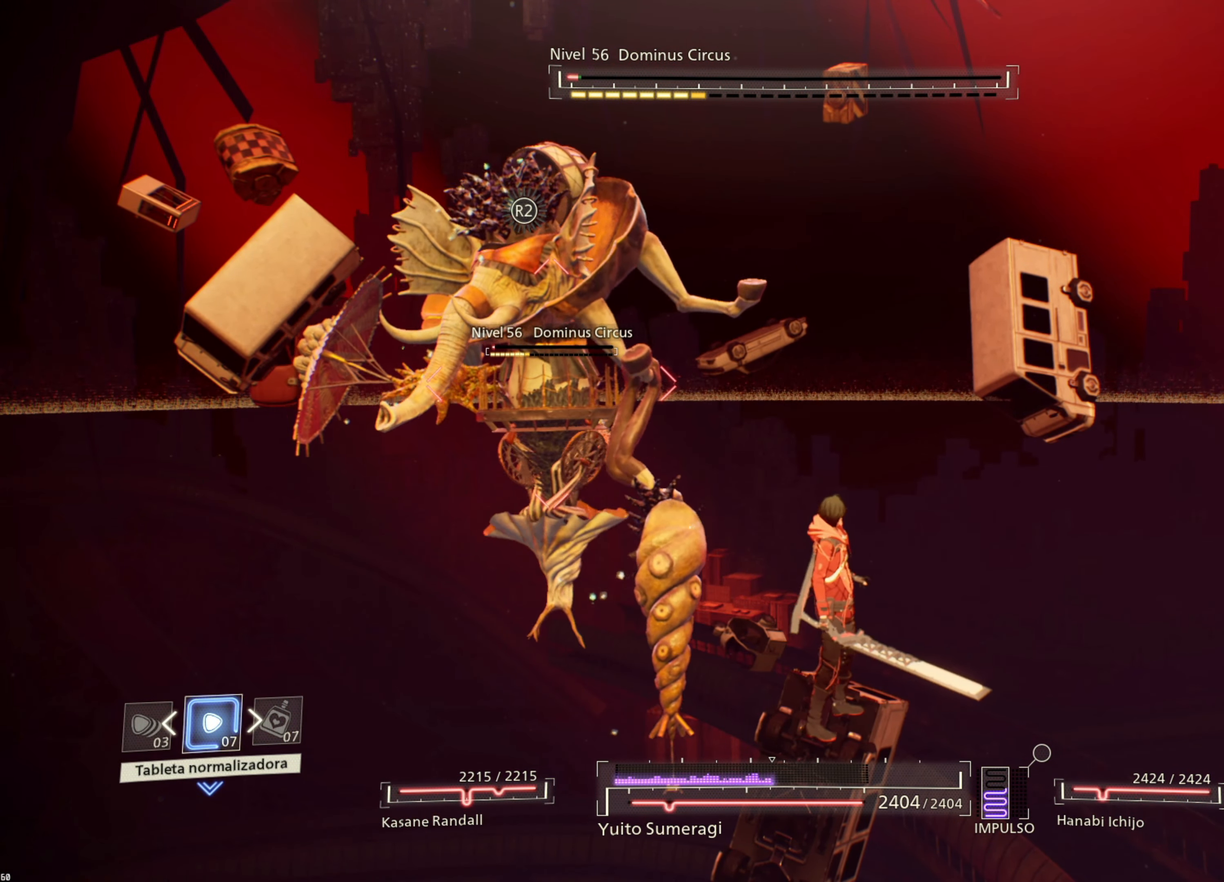
{"buttons": [], "left_stick": "up-left", "right_stick": "center", "events": [[300, "left_stick", "up-left"]]}
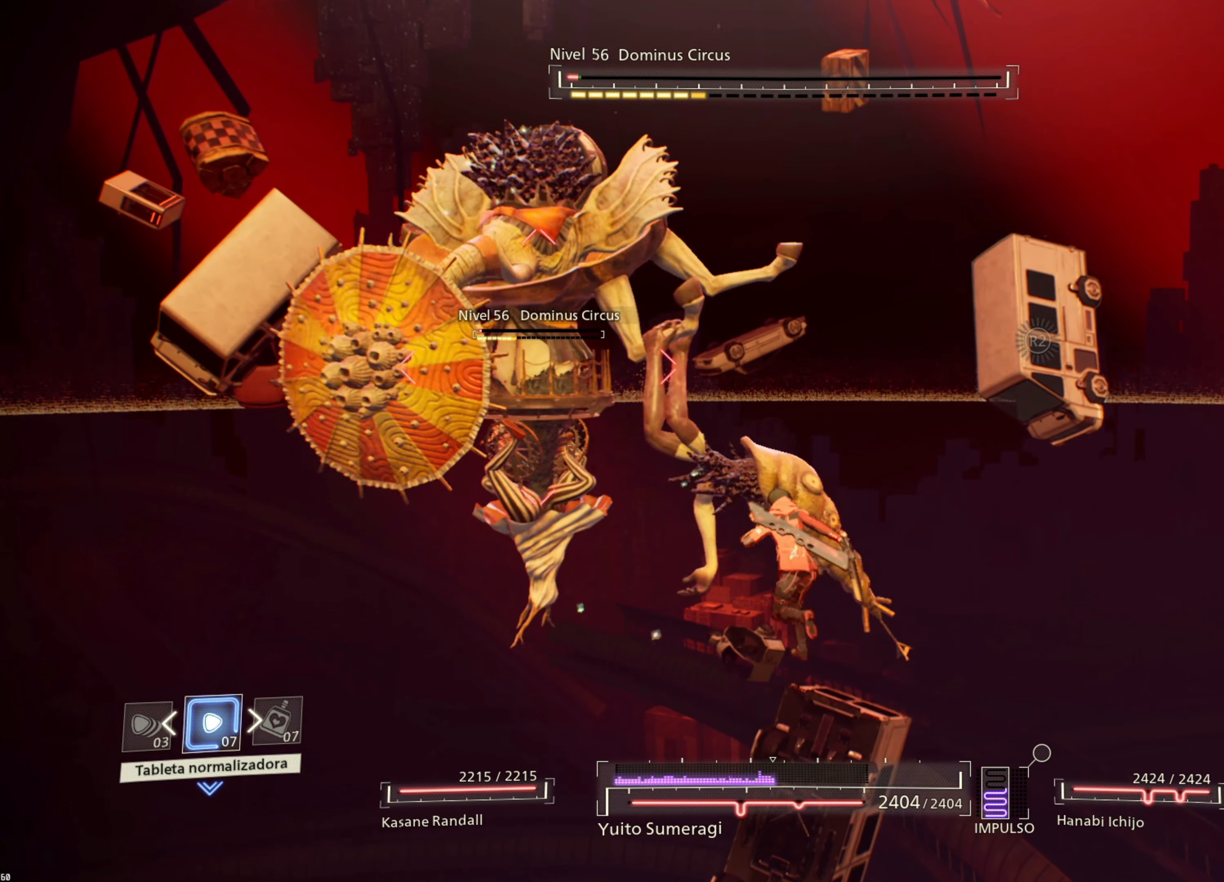
{"buttons": ["CROSS"], "left_stick": "up", "right_stick": "center", "events": [[50, "SQUARE", "down"], [167, "SQUARE", "up"], [234, "SQUARE", "down"], [334, "SQUARE", "up"], [417, "SQUARE", "down"], [433, "CROSS", "down"], [450, "left_stick", "up"], [500, "SQUARE", "up"]]}
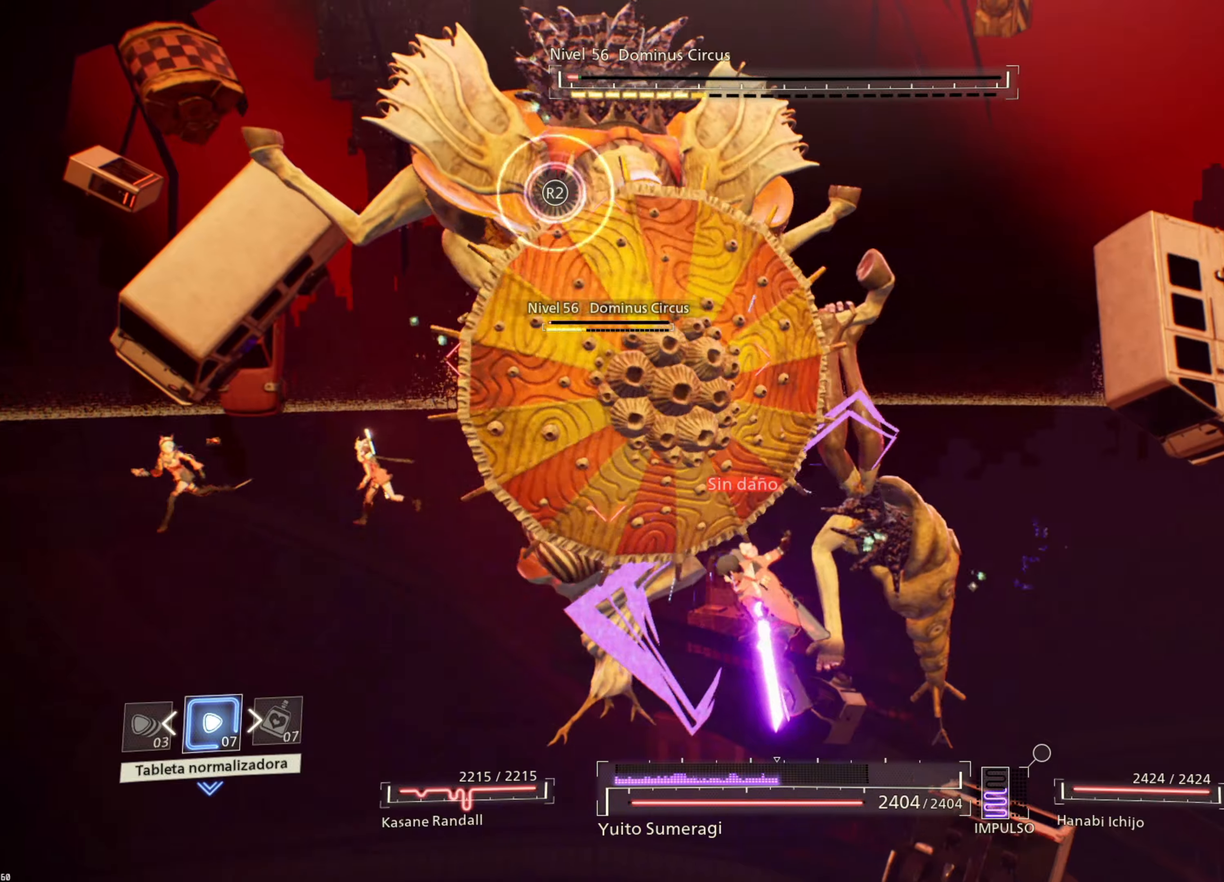
{"buttons": [], "left_stick": "up-left", "right_stick": "center", "events": [[16, "CROSS", "up"], [83, "SQUARE", "down"], [116, "CROSS", "down"], [133, "CROSS", "up"], [150, "SQUARE", "up"], [266, "left_stick", "up-left"], [350, "CIRCLE", "down"], [450, "CIRCLE", "up"]]}
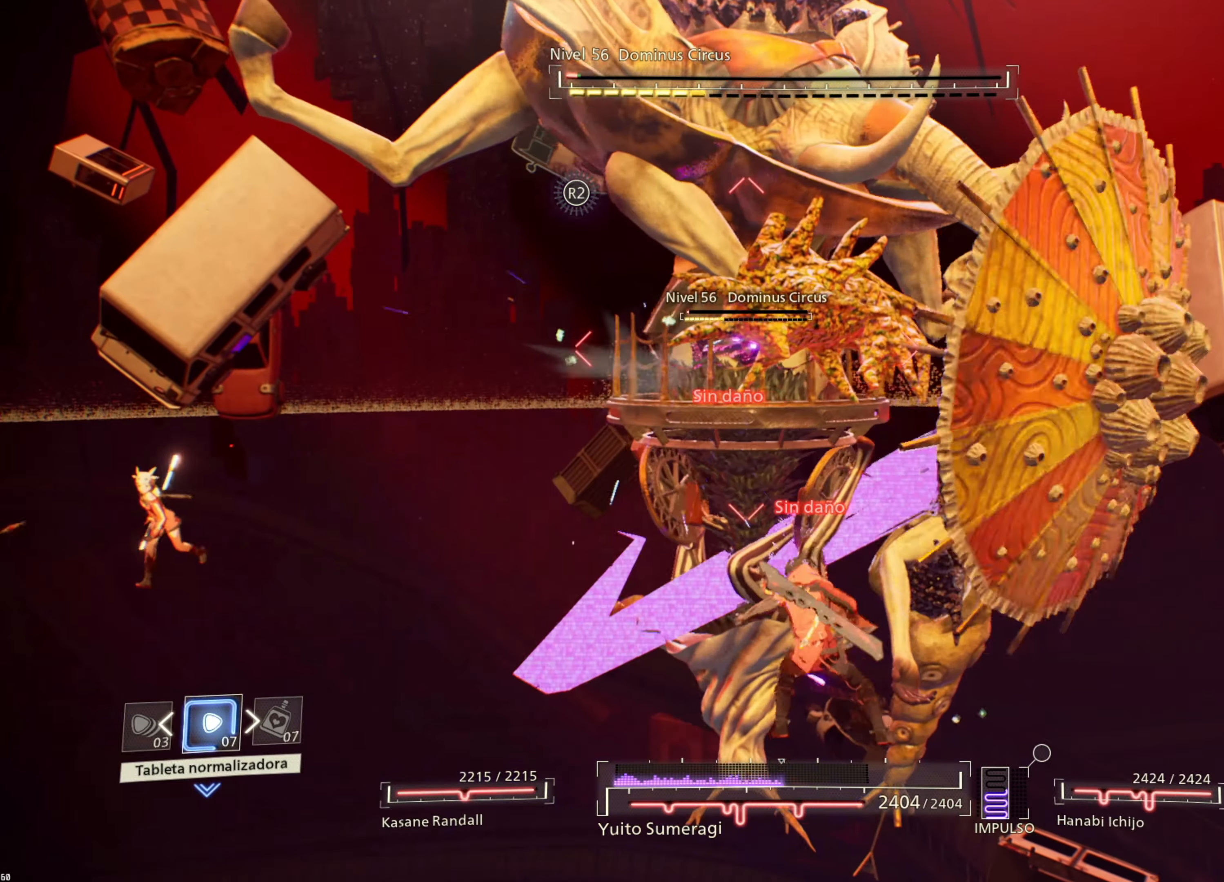
{"buttons": ["R1"], "left_stick": "up-left", "right_stick": "center", "events": [[283, "R1", "down"], [400, "SQUARE", "down"], [500, "SQUARE", "up"]]}
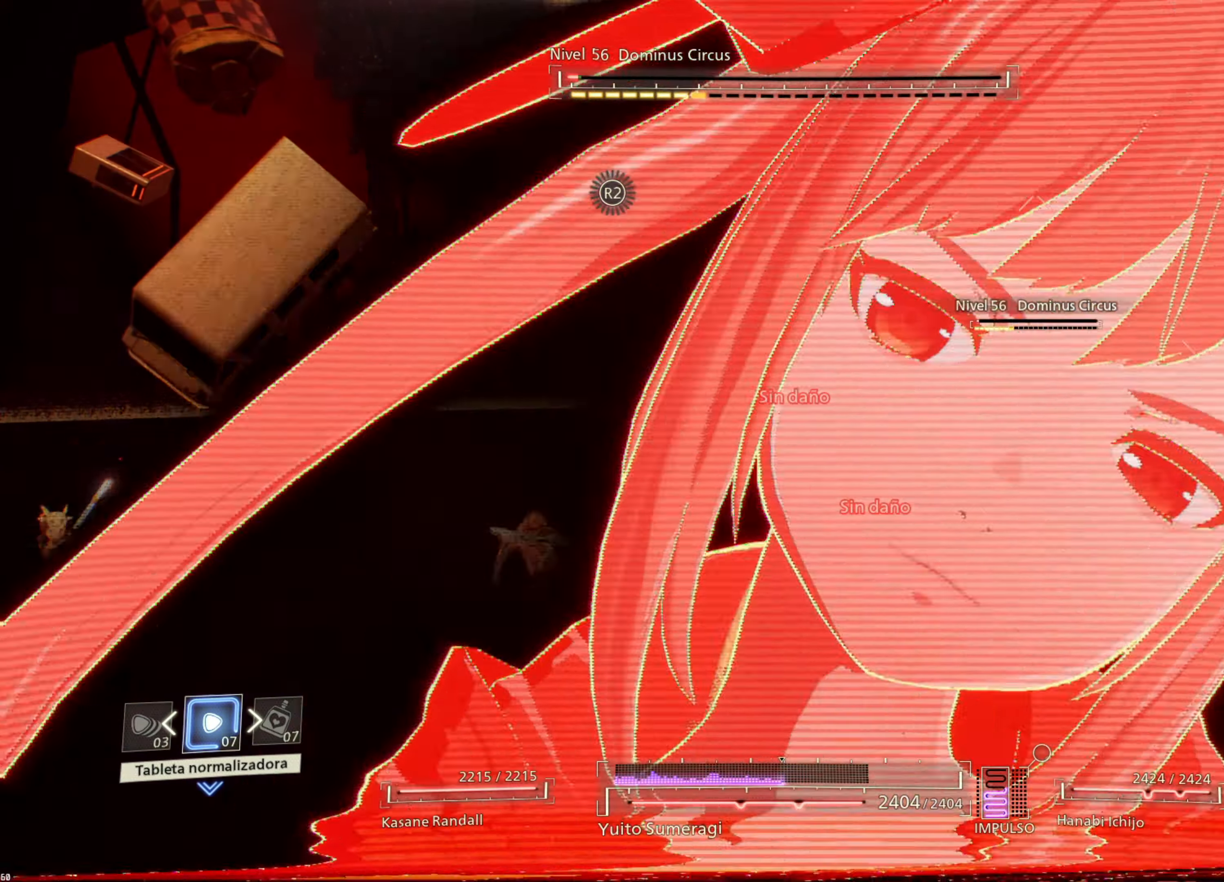
{"buttons": [], "left_stick": "left", "right_stick": "center", "events": [[100, "R1", "up"], [166, "left_stick", "center"], [466, "left_stick", "left"]]}
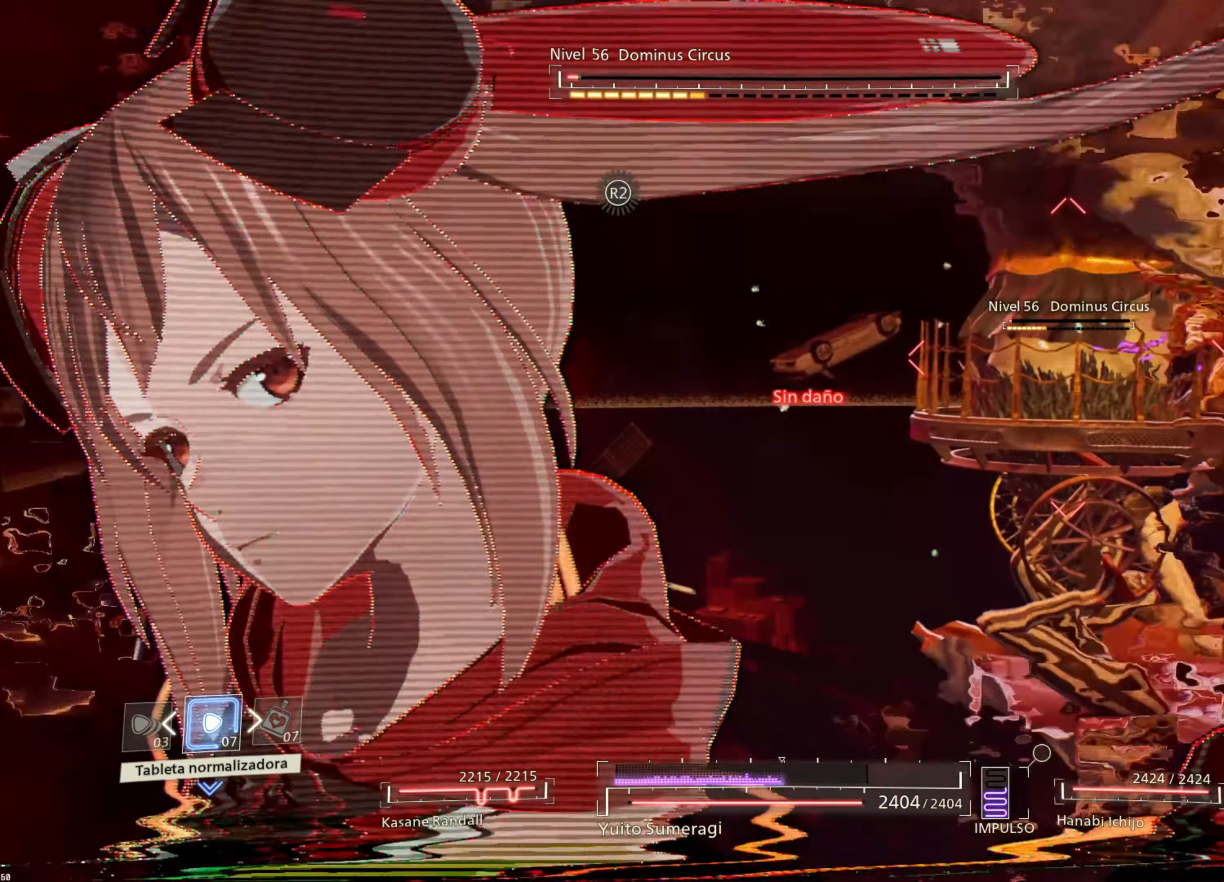
{"buttons": [], "left_stick": "up-left", "right_stick": "right", "events": [[16, "right_stick", "right"], [400, "left_stick", "up-left"]]}
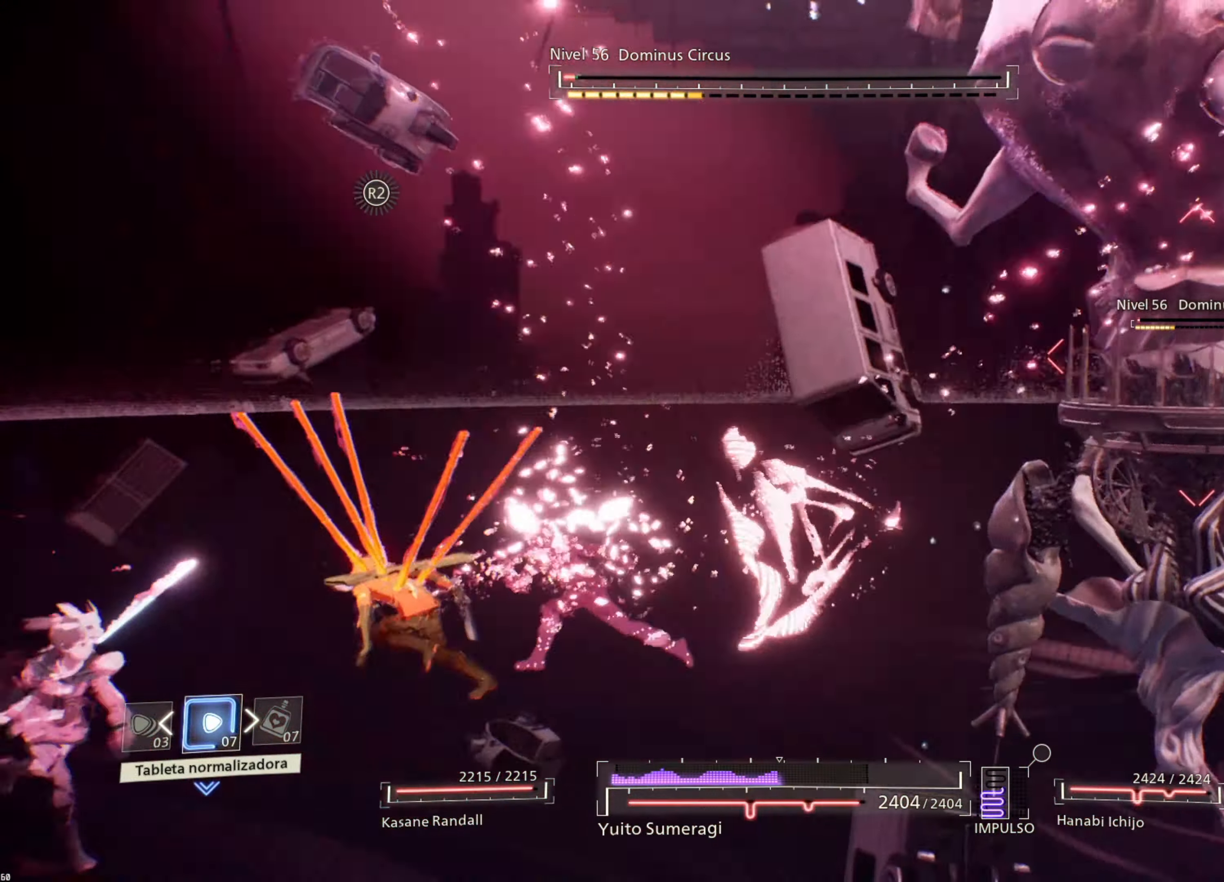
{"buttons": [], "left_stick": "up-right", "right_stick": "center", "events": [[50, "right_stick", "center"], [116, "left_stick", "right"], [450, "left_stick", "up-right"]]}
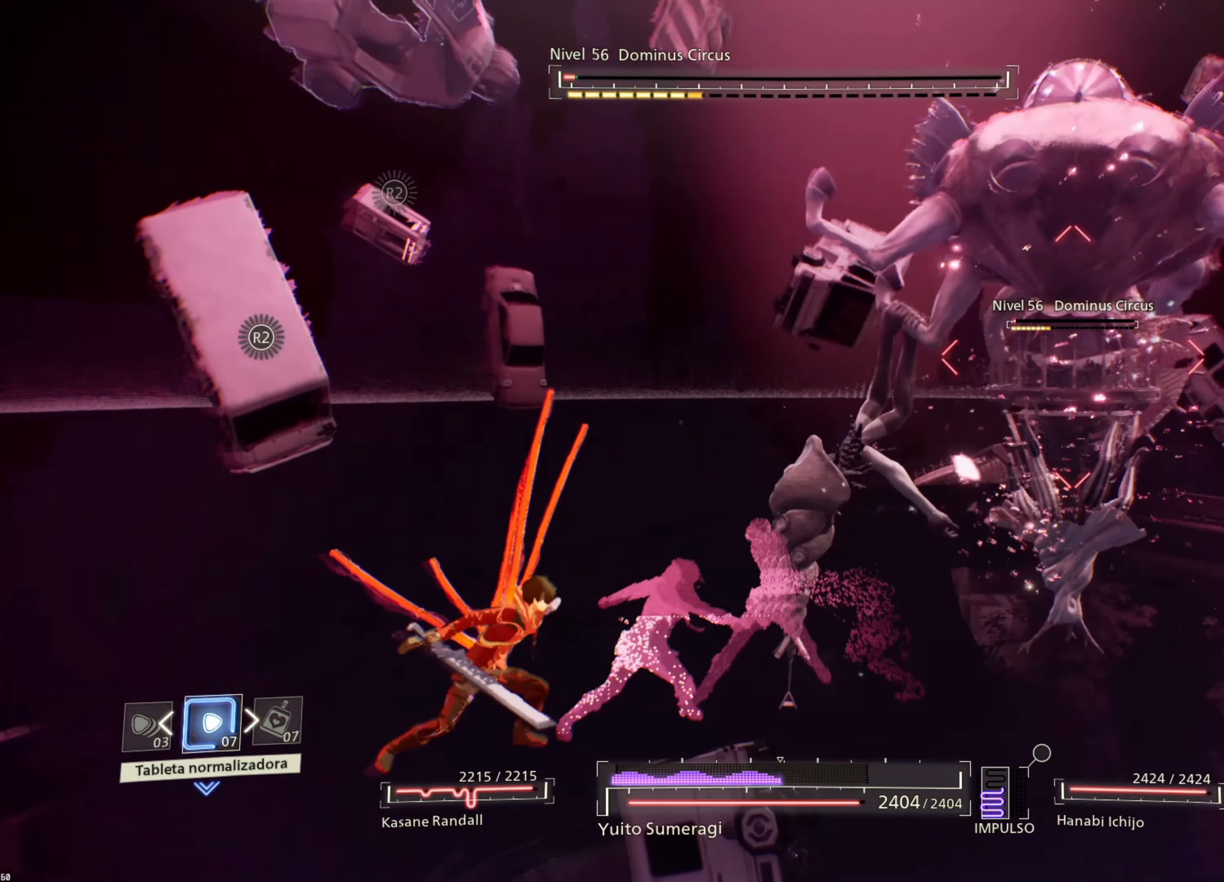
{"buttons": [], "left_stick": "up-right", "right_stick": "center", "events": []}
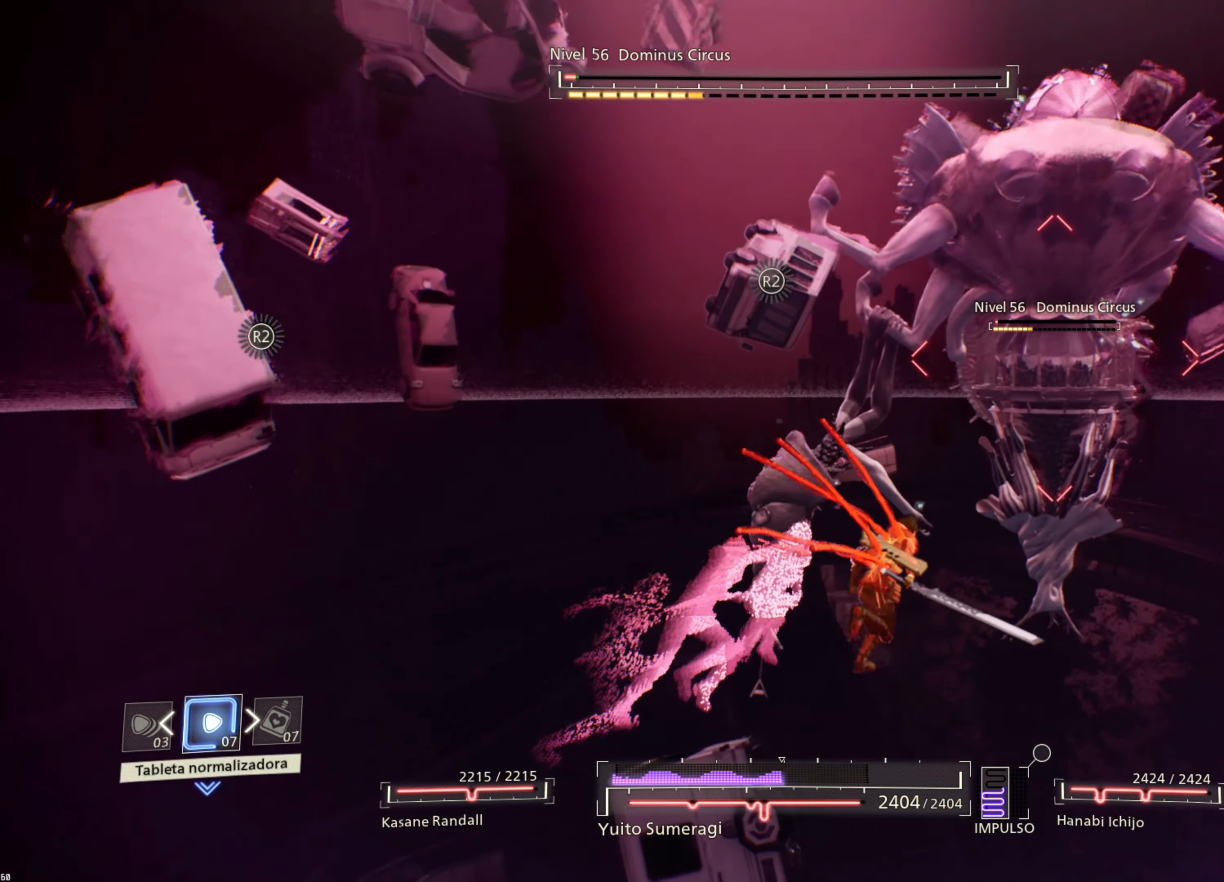
{"buttons": ["SQUARE", "L1"], "left_stick": "up-right", "right_stick": "center", "events": [[150, "L1", "down"], [300, "SQUARE", "down"], [383, "SQUARE", "up"], [466, "SQUARE", "down"]]}
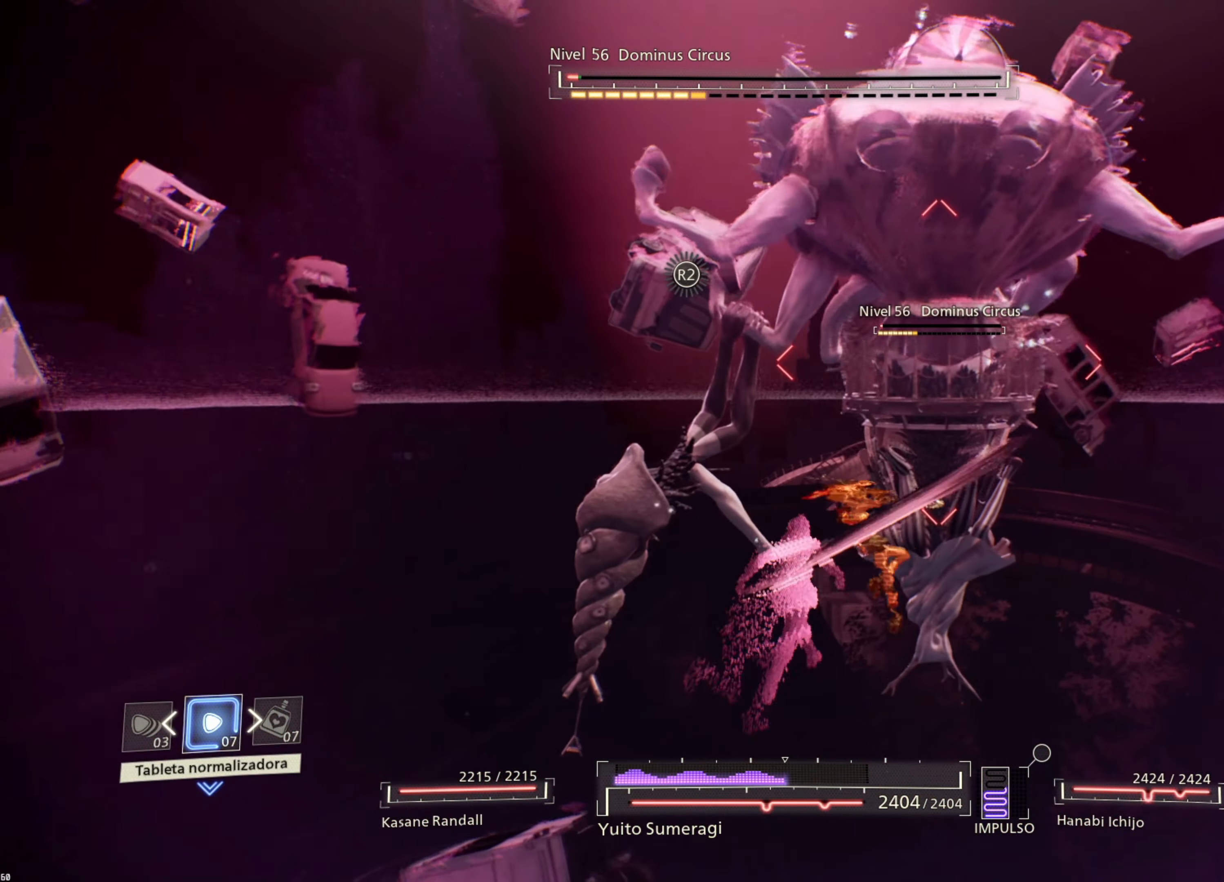
{"buttons": ["L1"], "left_stick": "up-right", "right_stick": "center", "events": [[33, "SQUARE", "up"], [116, "SQUARE", "down"], [216, "SQUARE", "up"], [333, "TRIANGLE", "down"], [416, "TRIANGLE", "up"]]}
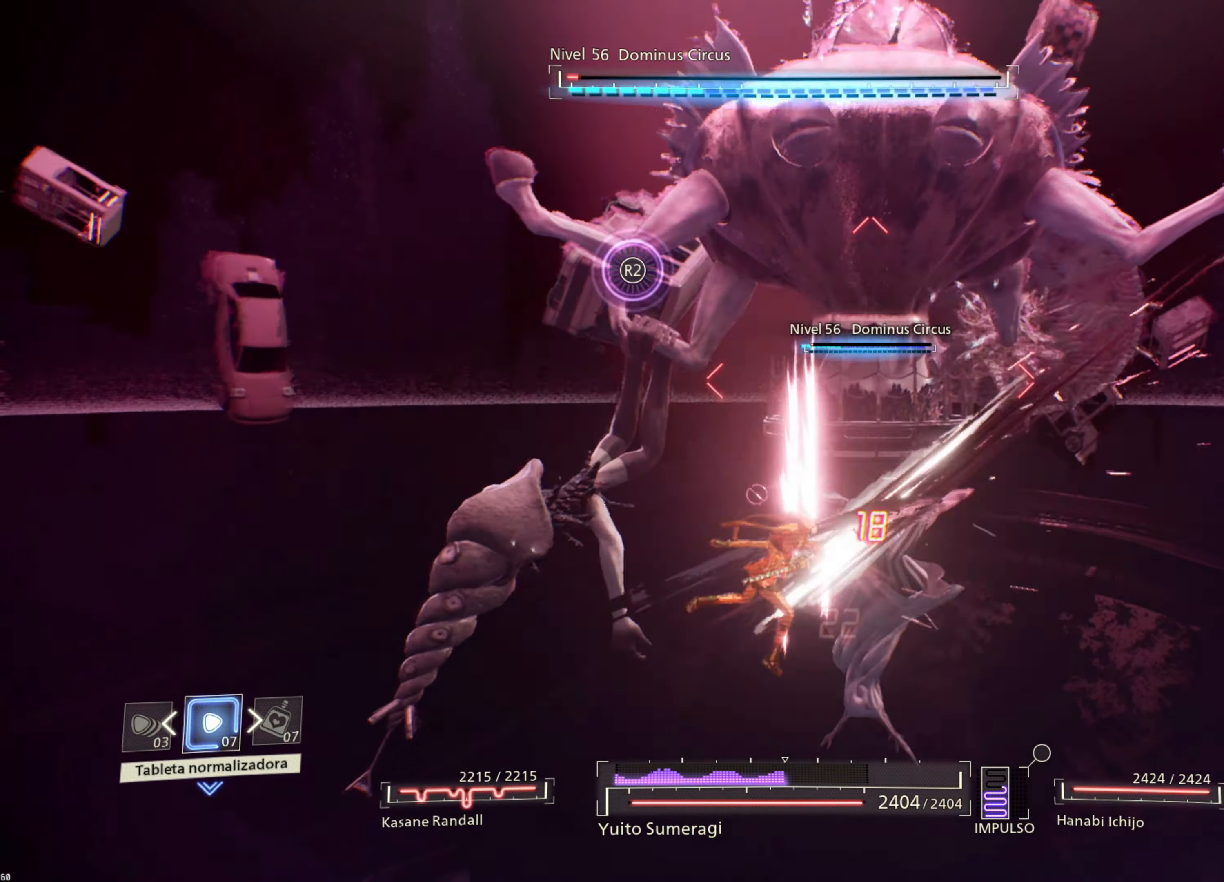
{"buttons": ["L1"], "left_stick": "up-right", "right_stick": "center", "events": [[16, "TRIANGLE", "down"], [100, "TRIANGLE", "up"], [200, "TRIANGLE", "down"], [266, "TRIANGLE", "up"], [383, "TRIANGLE", "down"], [450, "TRIANGLE", "up"]]}
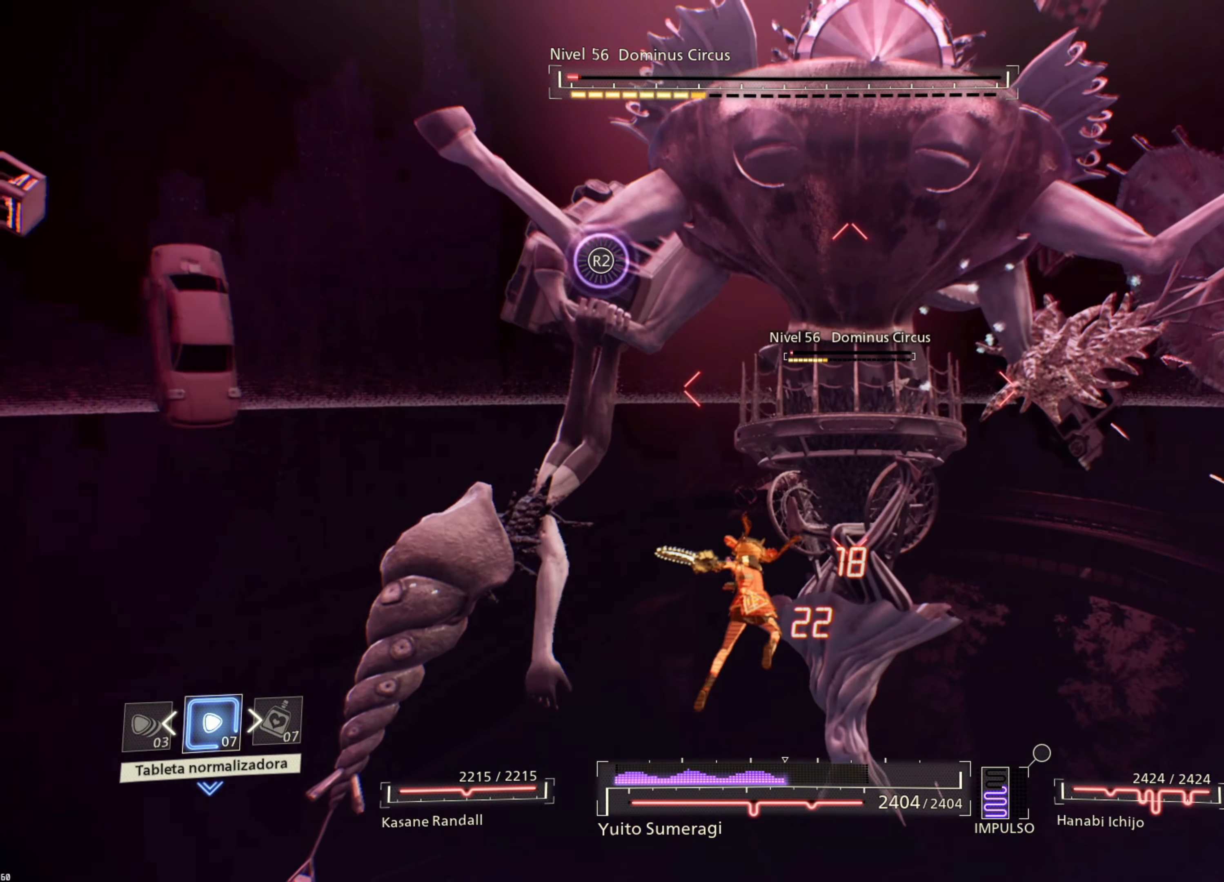
{"buttons": ["CIRCLE", "L1"], "left_stick": "up-right", "right_stick": "center", "events": [[100, "TRIANGLE", "down"], [116, "CIRCLE", "down"], [166, "CIRCLE", "up"], [166, "TRIANGLE", "up"], [283, "CIRCLE", "down"], [366, "CIRCLE", "up"], [450, "CIRCLE", "down"]]}
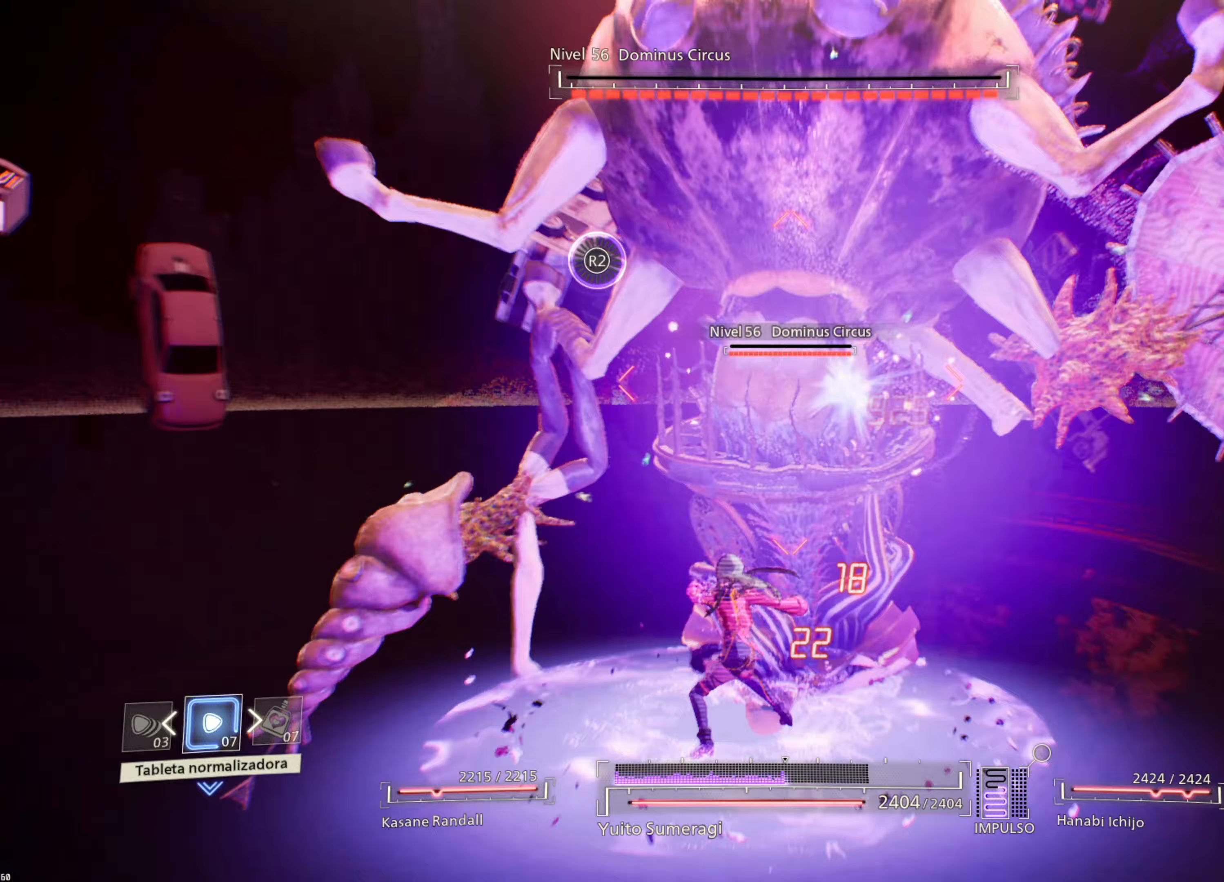
{"buttons": ["L1"], "left_stick": "up-right", "right_stick": "center", "events": [[50, "CIRCLE", "up"], [167, "CIRCLE", "down"], [233, "CIRCLE", "up"]]}
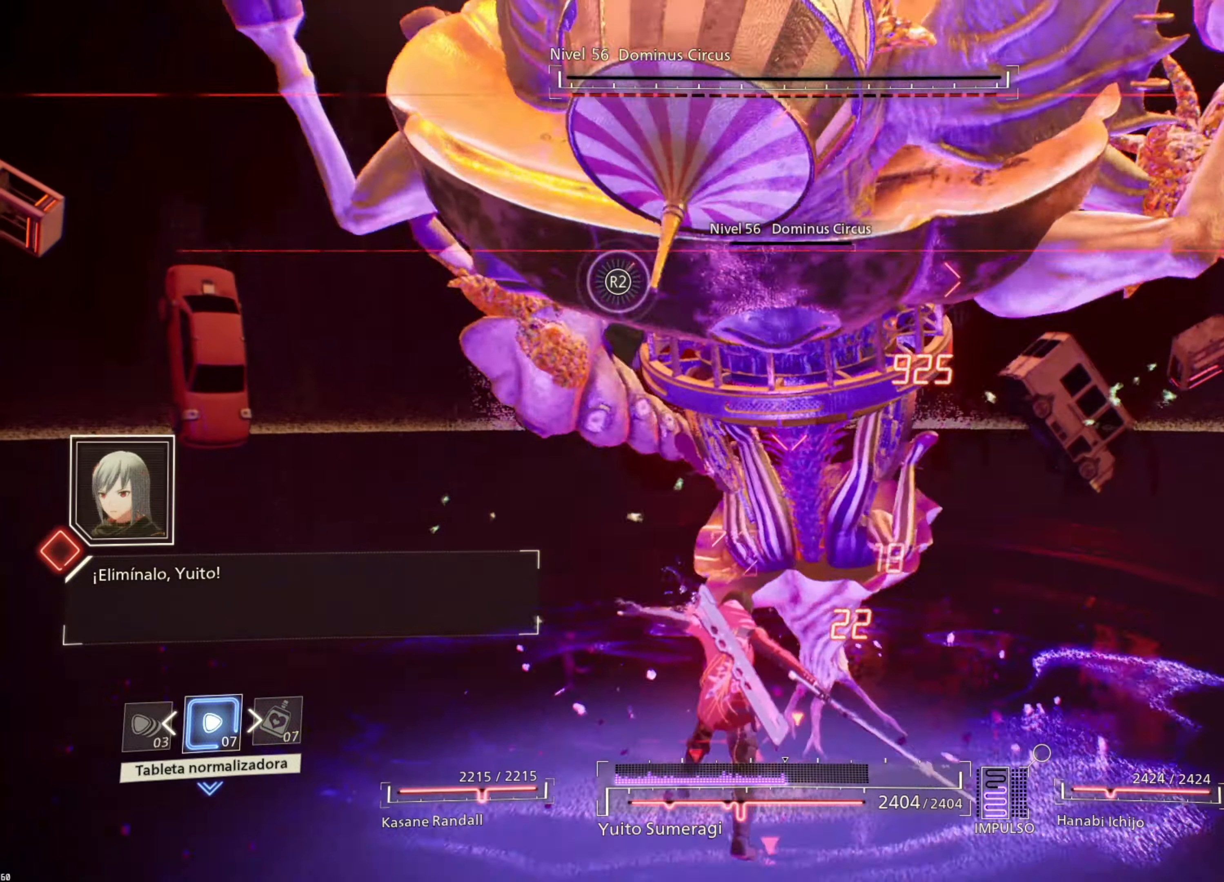
{"buttons": ["L2"], "left_stick": "center", "right_stick": "center", "events": [[217, "SQUARE", "down"], [233, "L1", "up"], [300, "SQUARE", "up"], [500, "L2", "down"], [500, "left_stick", "center"]]}
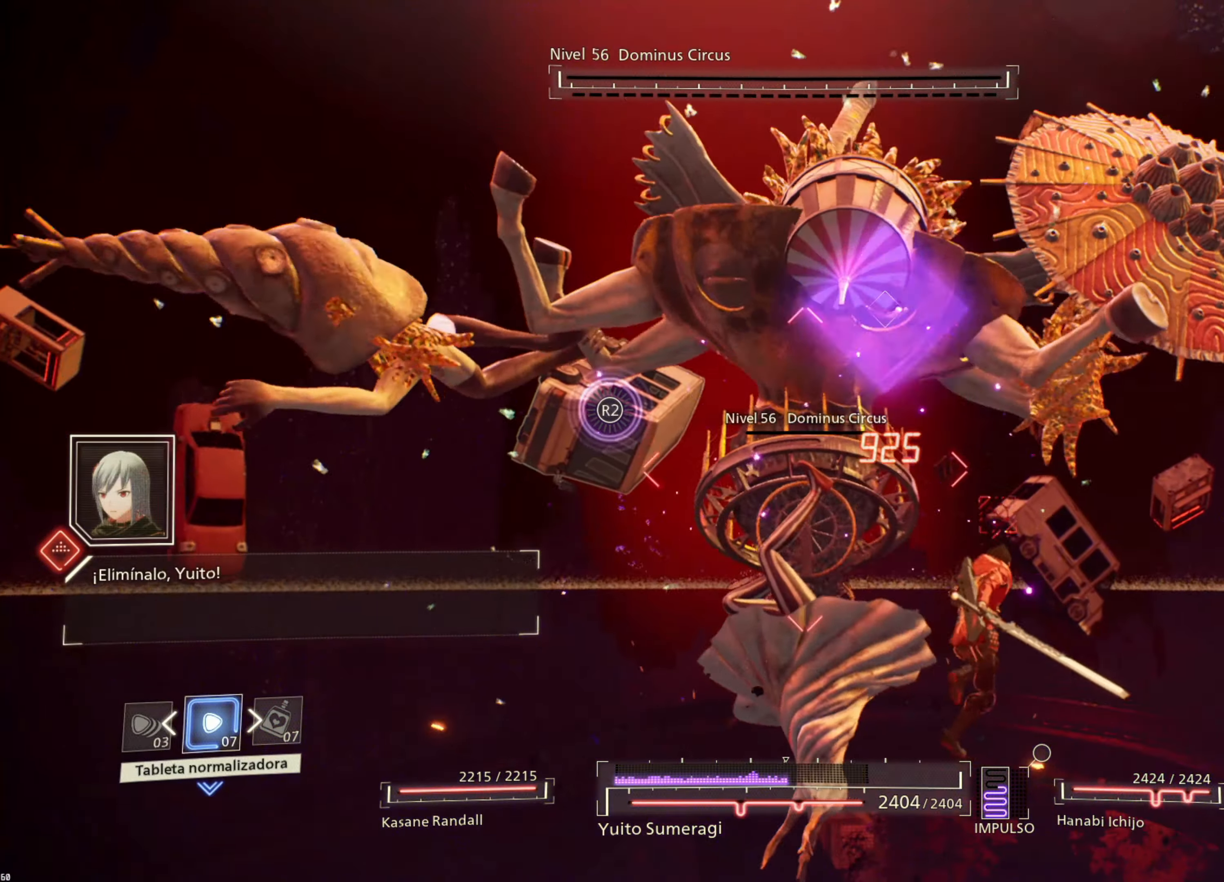
{"buttons": ["L2"], "left_stick": "center", "right_stick": "center", "events": []}
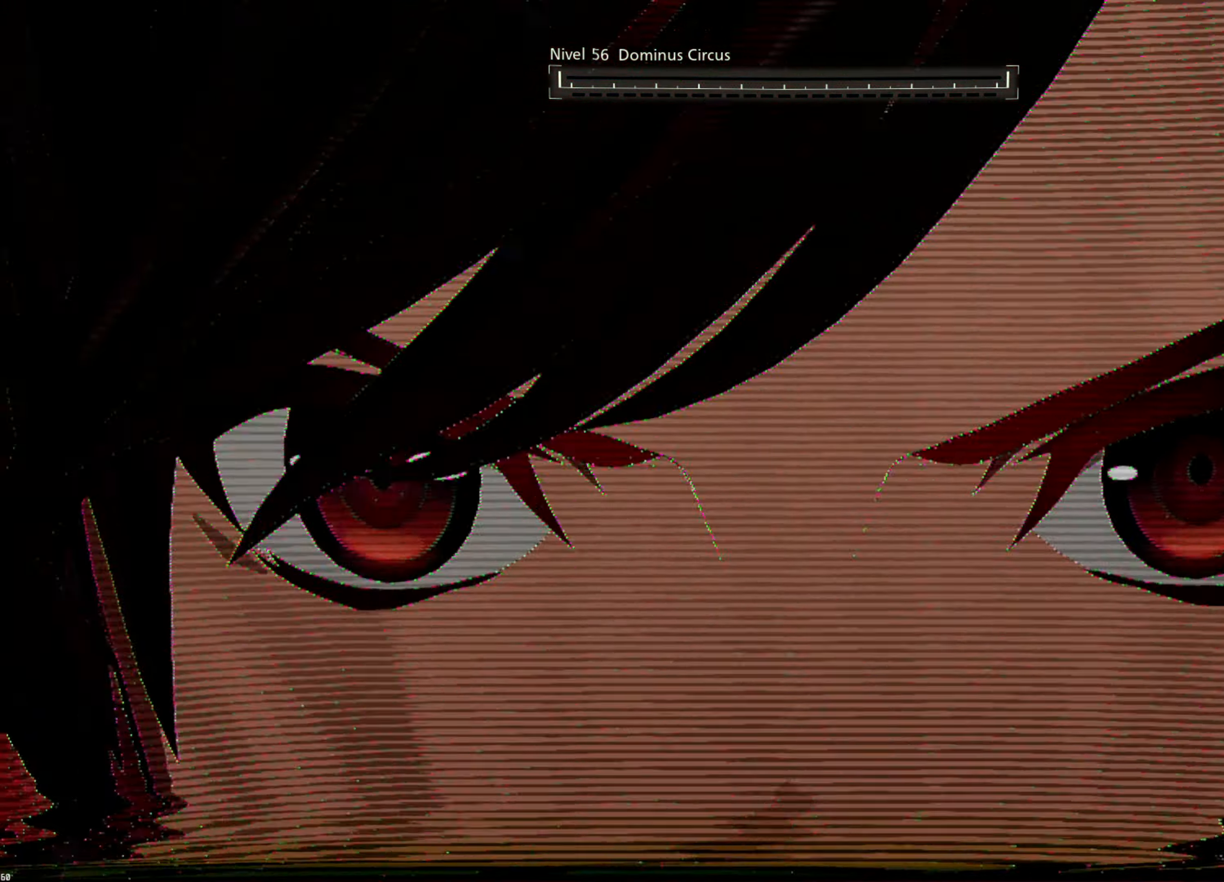
{"buttons": [], "left_stick": "center", "right_stick": "center", "events": [[333, "L2", "up"]]}
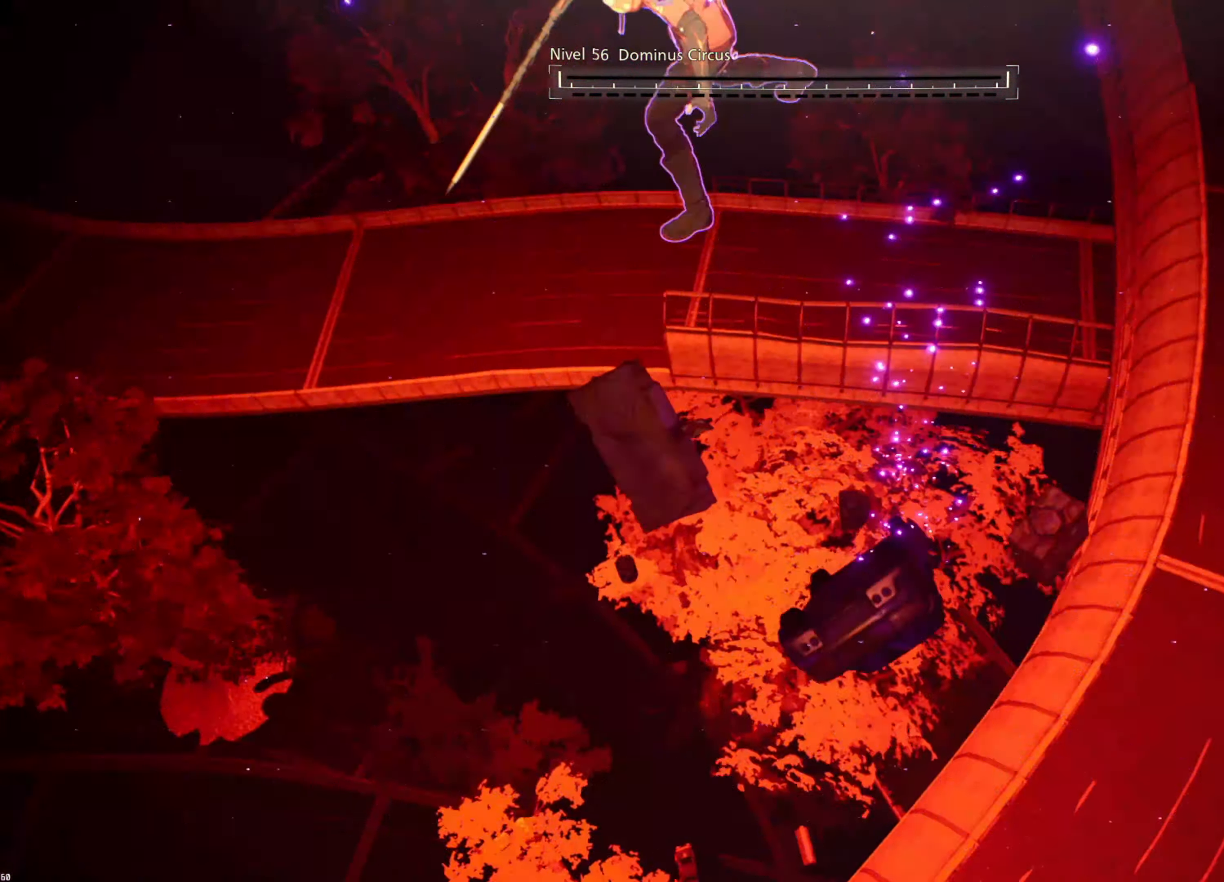
{"buttons": [], "left_stick": "center", "right_stick": "center", "events": []}
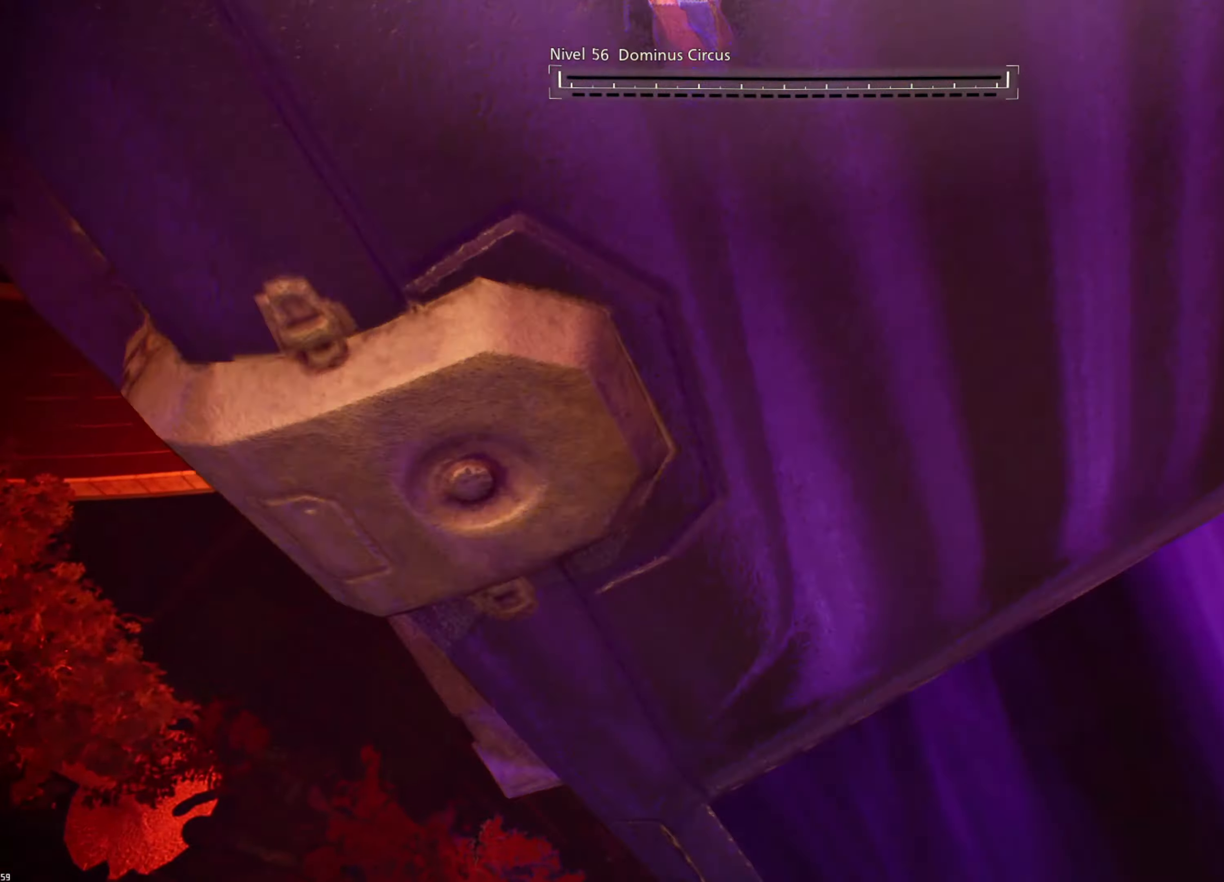
{"buttons": [], "left_stick": "center", "right_stick": "center", "events": []}
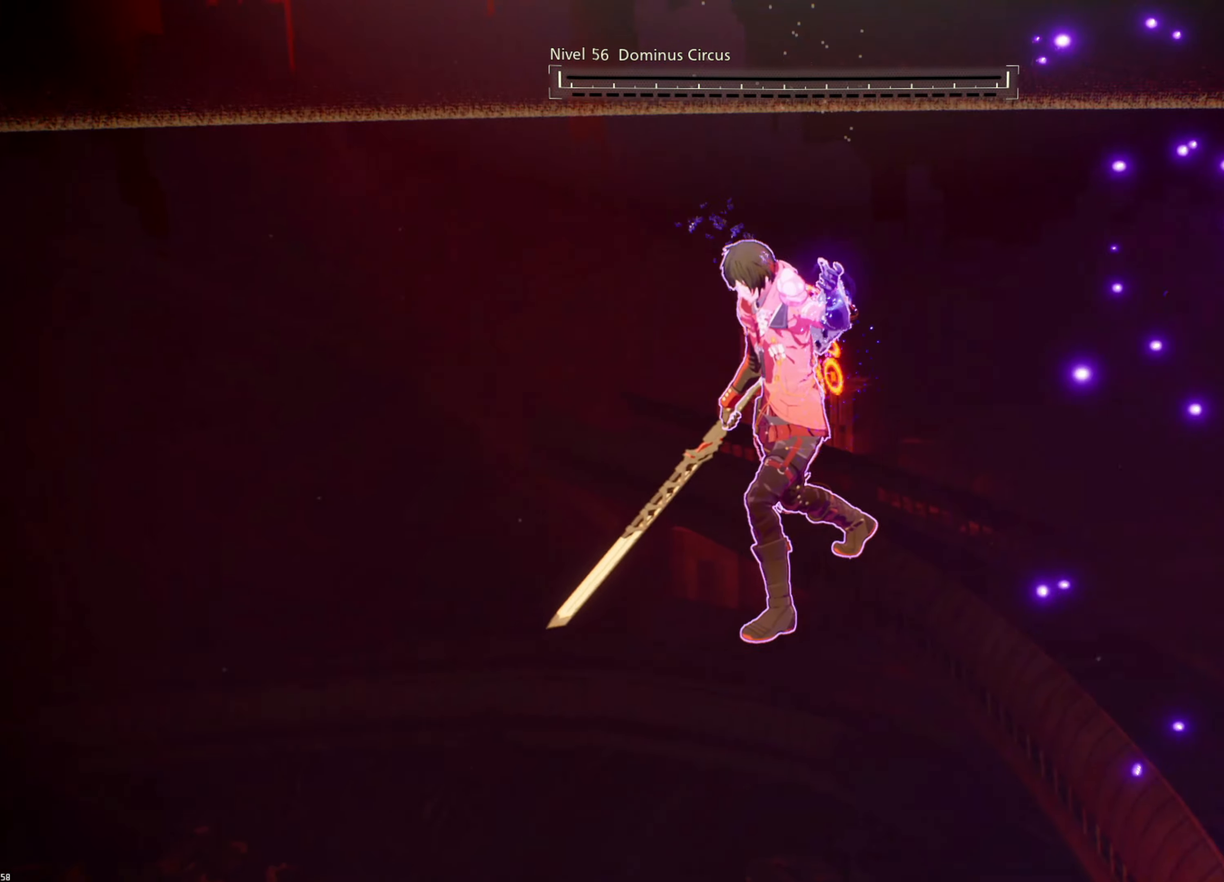
{"buttons": [], "left_stick": "center", "right_stick": "center", "events": []}